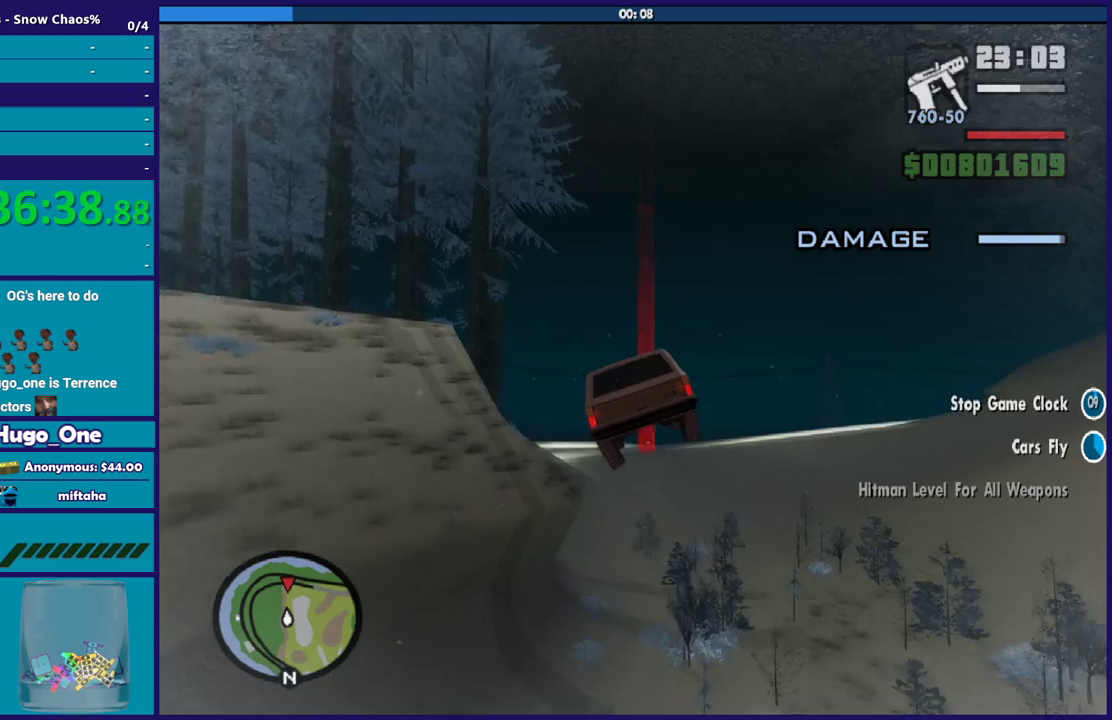
Gameplay with a controller (Xbox layout); each line is a JSON object with the inputs held at the frame after it. "events" lists button and stick changes between this image and that frame as [ms after this image, input, new state], when the widget could be followed in between.
{"buttons": ["L2"], "left_stick": "center", "right_stick": "center", "events": [[201, "left_stick", "down-right"], [267, "left_stick", "right"], [434, "left_stick", "center"]]}
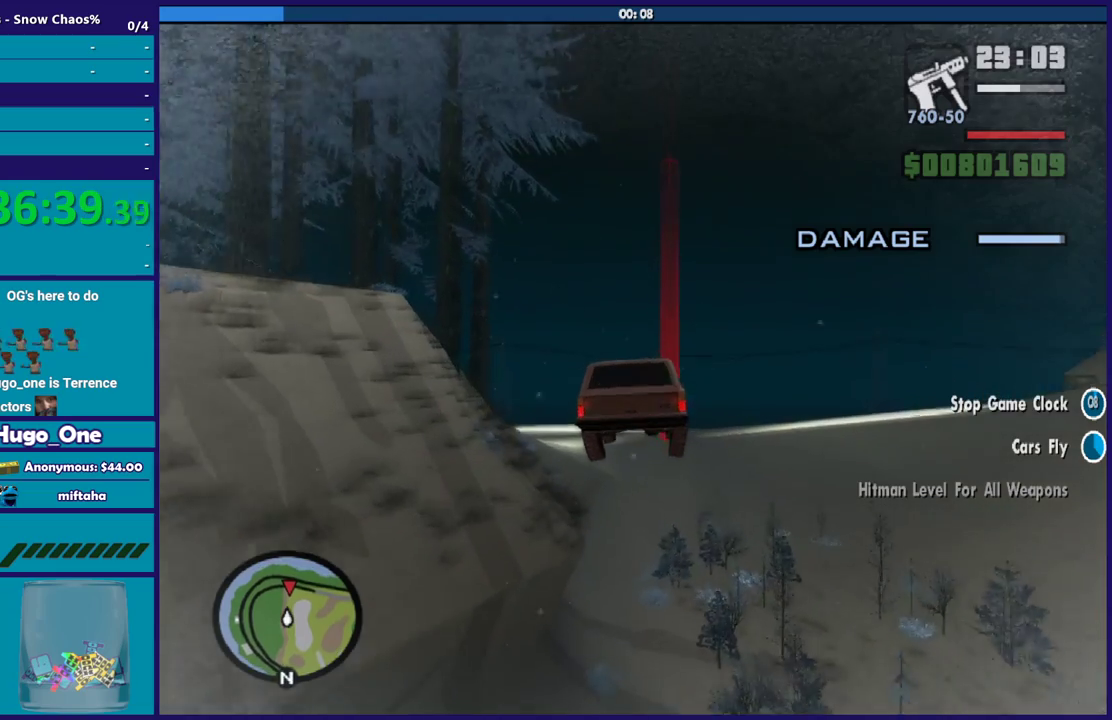
{"buttons": ["L2"], "left_stick": "center", "right_stick": "center", "events": [[200, "left_stick", "right"], [400, "left_stick", "center"]]}
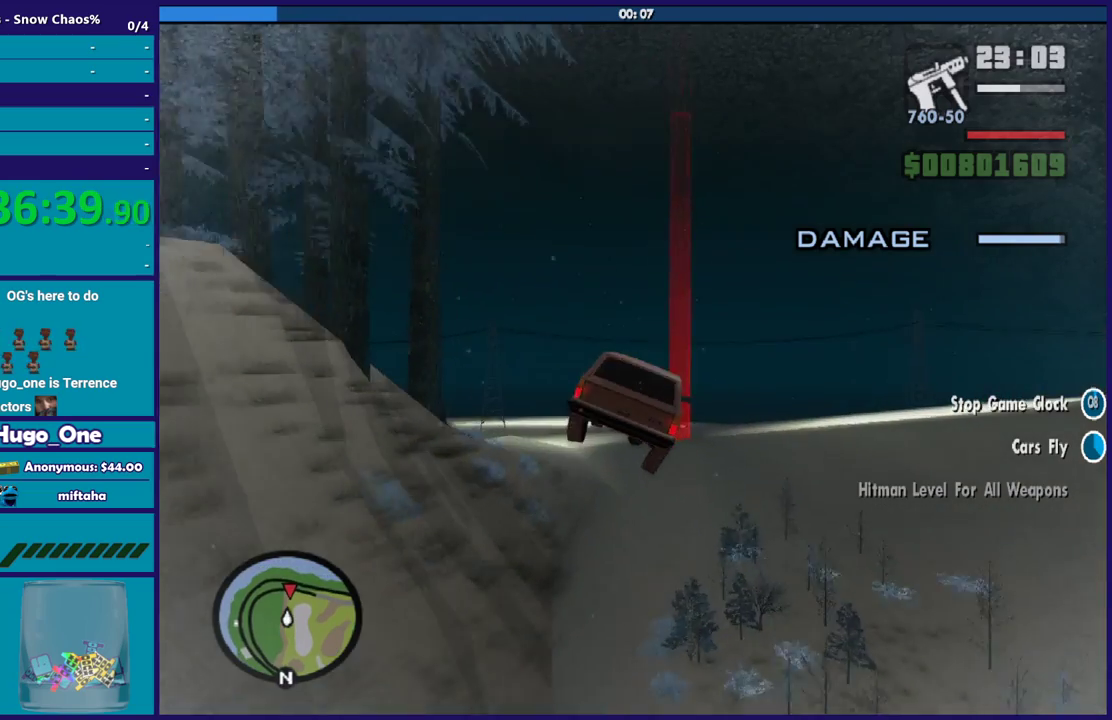
{"buttons": ["A", "L2"], "left_stick": "up-left", "right_stick": "center", "events": [[134, "left_stick", "left"], [367, "left_stick", "up-left"], [401, "A", "down"]]}
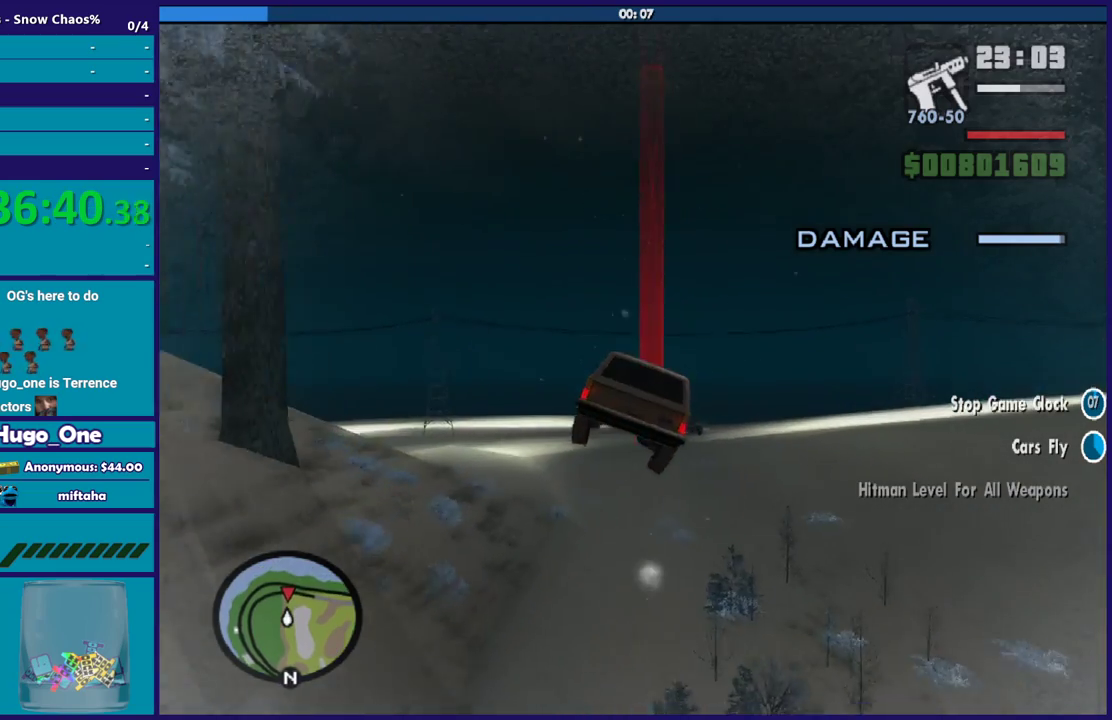
{"buttons": ["L2"], "left_stick": "center", "right_stick": "center", "events": [[400, "left_stick", "center"], [500, "A", "up"]]}
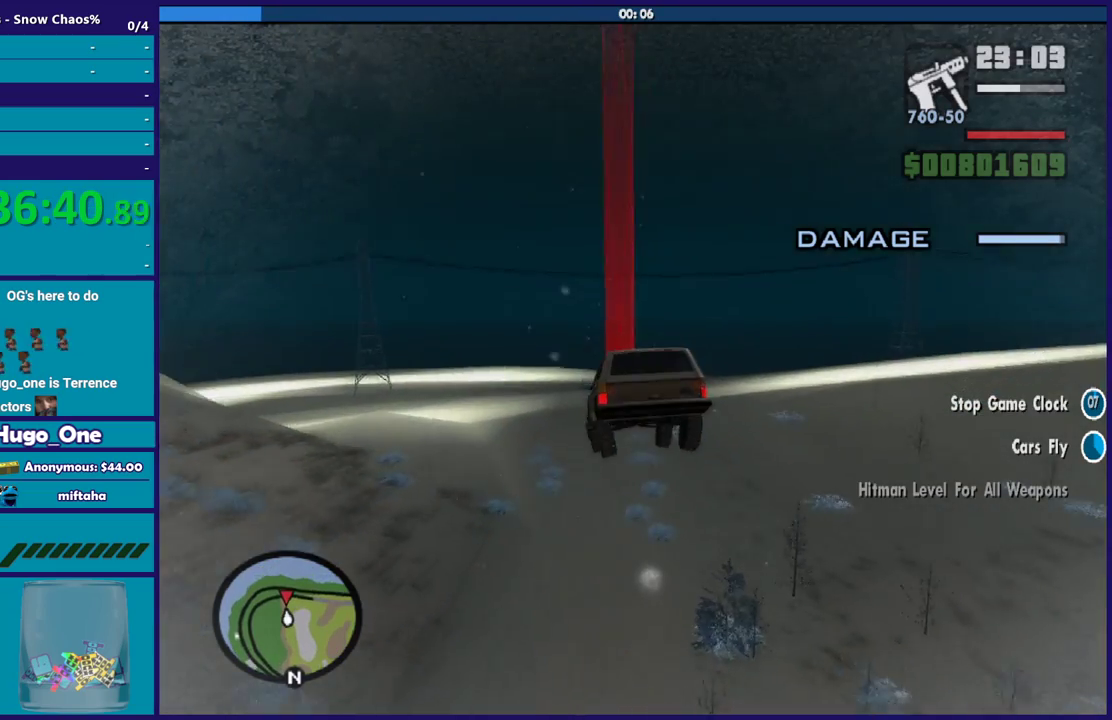
{"buttons": ["A", "L2"], "left_stick": "center", "right_stick": "center", "events": [[67, "left_stick", "down-right"], [167, "A", "down"], [167, "left_stick", "up-right"], [234, "left_stick", "up"], [401, "left_stick", "center"], [434, "A", "up"], [501, "A", "down"]]}
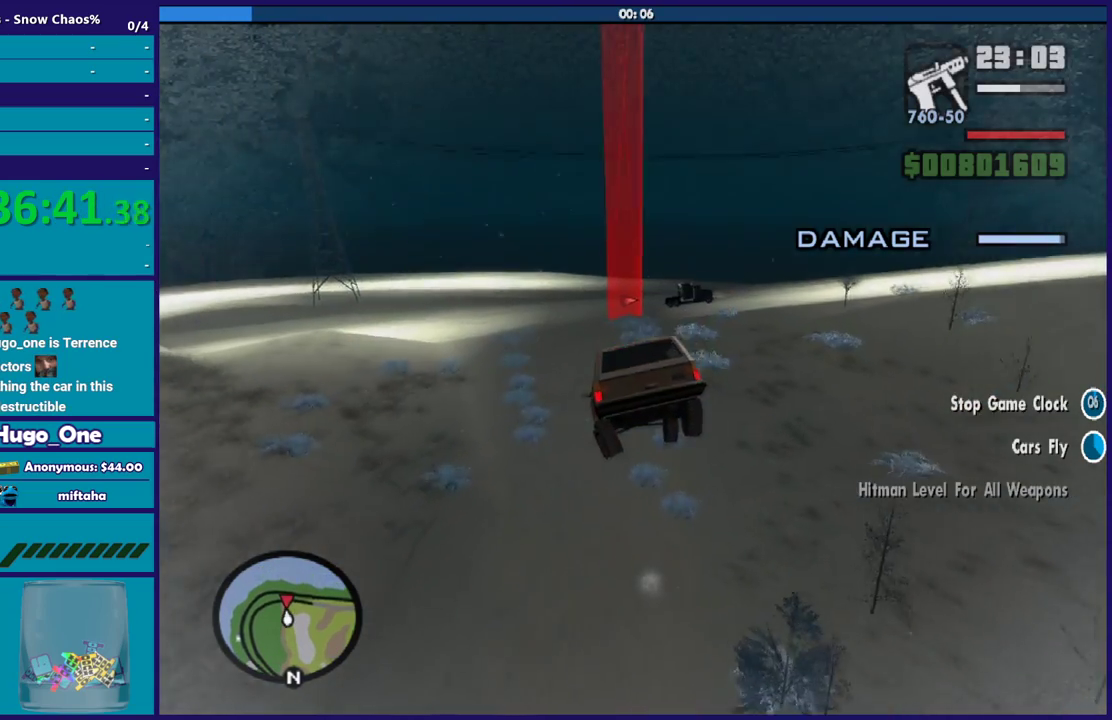
{"buttons": ["A", "L2"], "left_stick": "up-left", "right_stick": "center", "events": [[200, "A", "up"], [267, "A", "down"], [300, "left_stick", "down-right"], [400, "left_stick", "up"], [467, "left_stick", "up-left"]]}
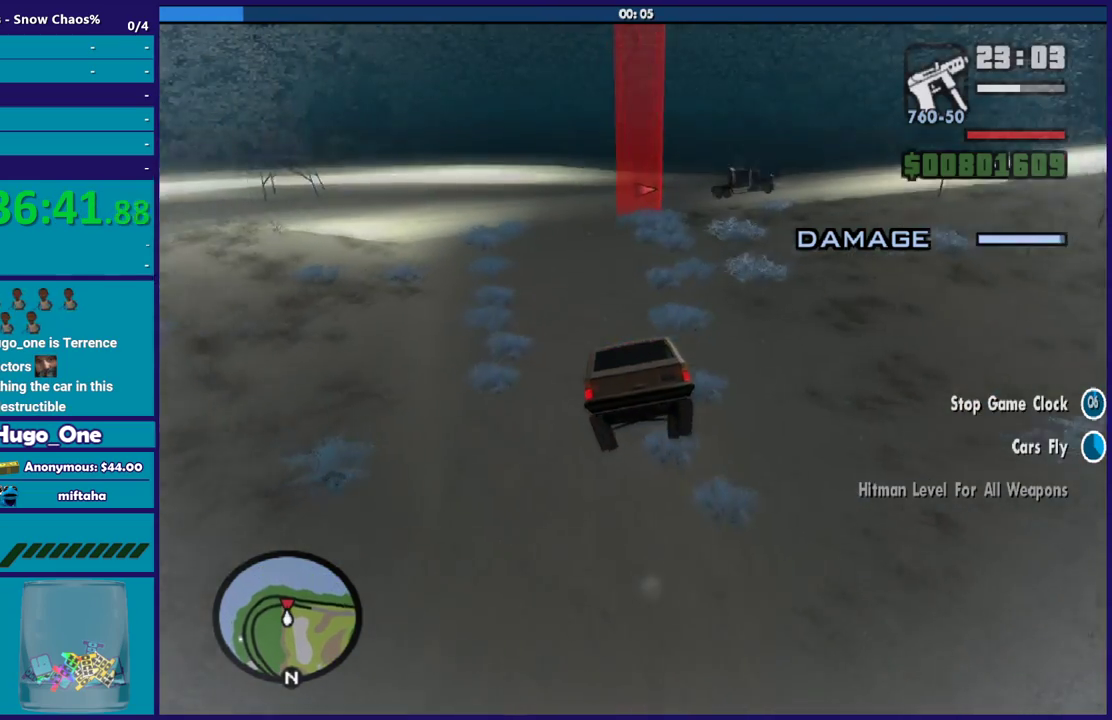
{"buttons": ["A", "L2"], "left_stick": "up", "right_stick": "center", "events": [[34, "left_stick", "down"], [367, "left_stick", "up"]]}
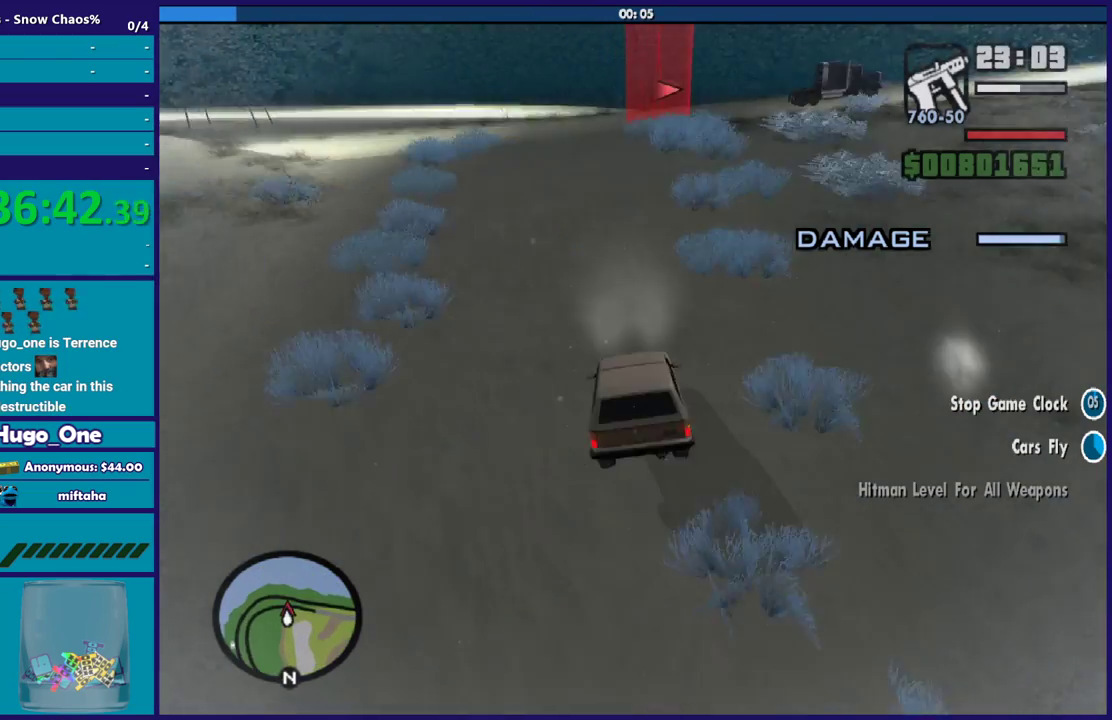
{"buttons": ["A", "L2", "L3"], "left_stick": "right", "right_stick": "center", "events": [[233, "left_stick", "up-right"], [400, "L3", "down"], [467, "left_stick", "right"]]}
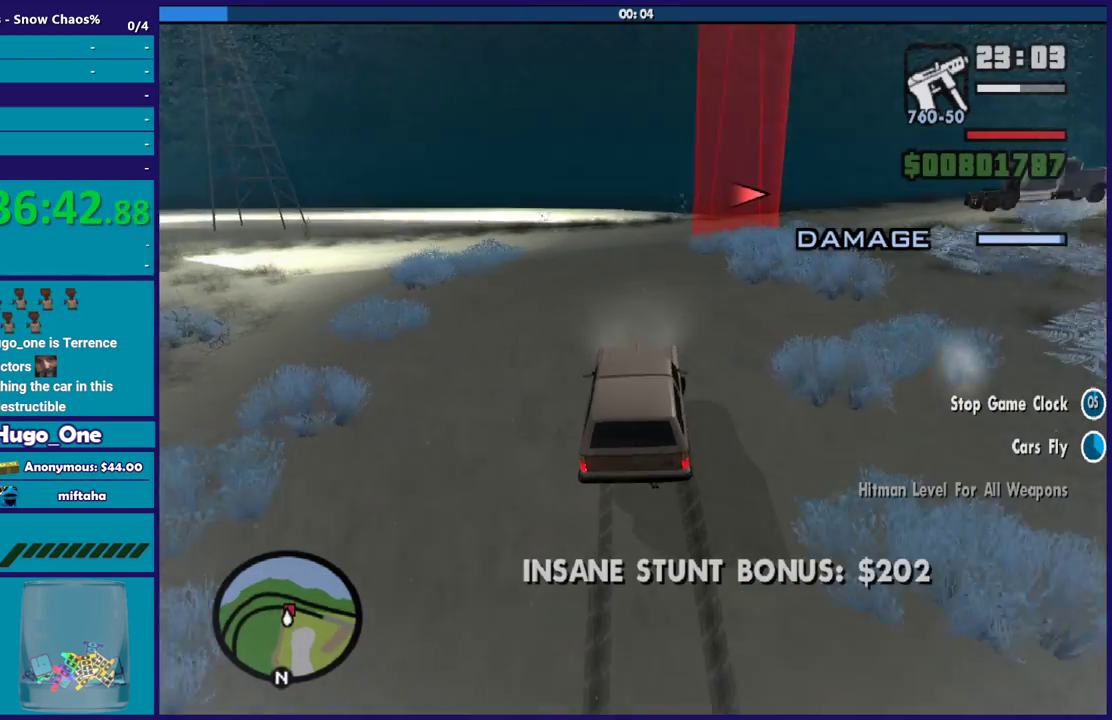
{"buttons": ["A", "L2", "L3"], "left_stick": "right", "right_stick": "center", "events": []}
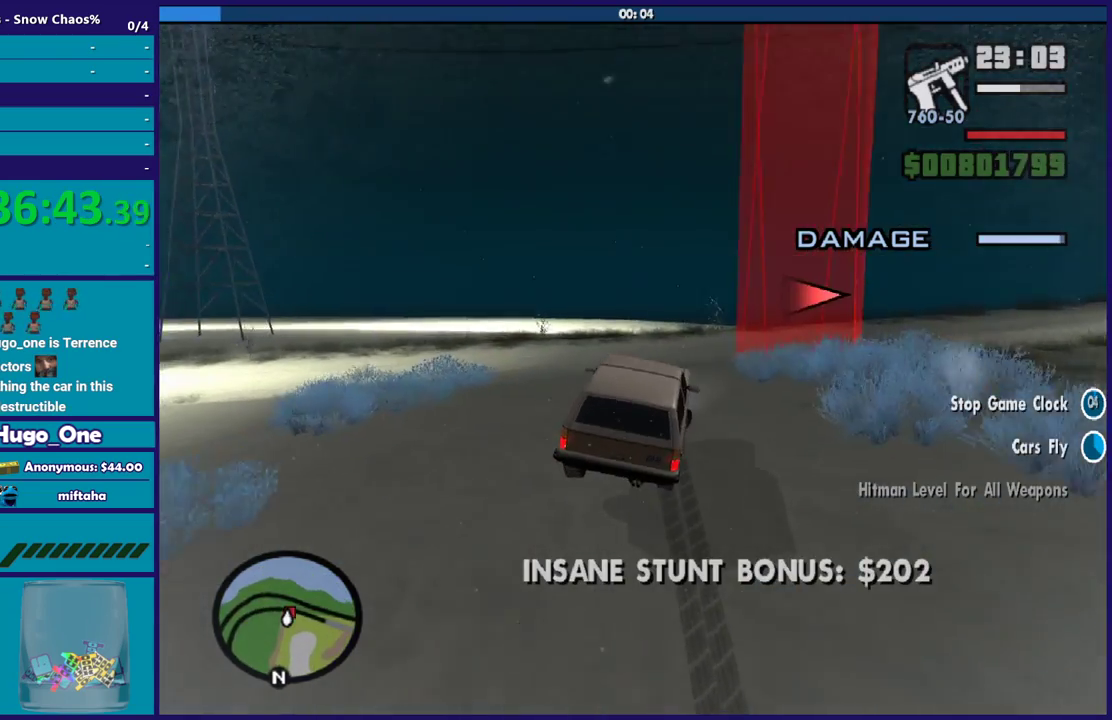
{"buttons": ["A", "L2", "L3"], "left_stick": "right", "right_stick": "center", "events": []}
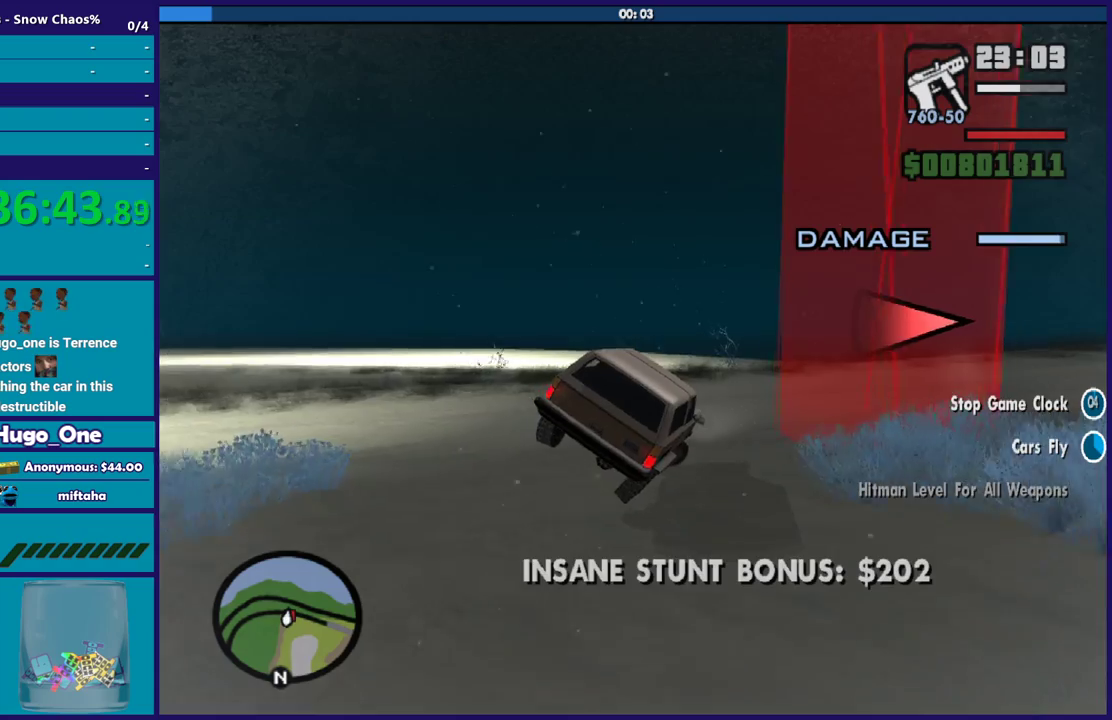
{"buttons": ["A", "L2", "L3"], "left_stick": "down-right", "right_stick": "center", "events": [[234, "left_stick", "down-right"]]}
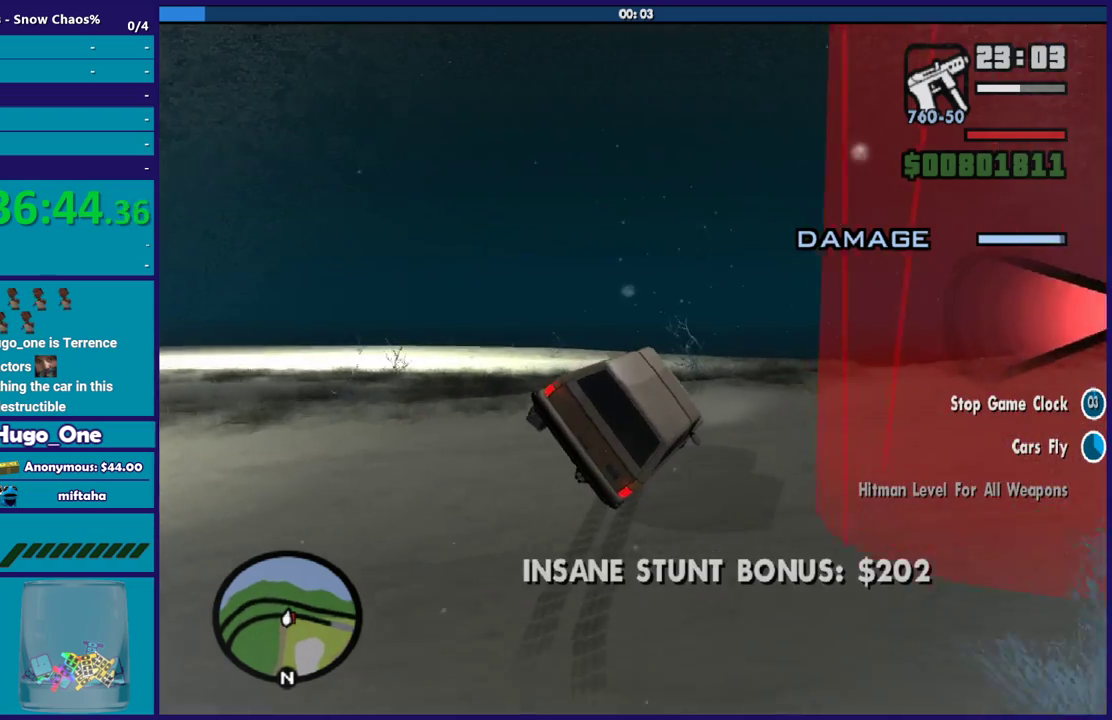
{"buttons": ["L2", "L3"], "left_stick": "down-left", "right_stick": "center", "events": [[167, "left_stick", "down"], [200, "A", "up"], [233, "left_stick", "down-left"]]}
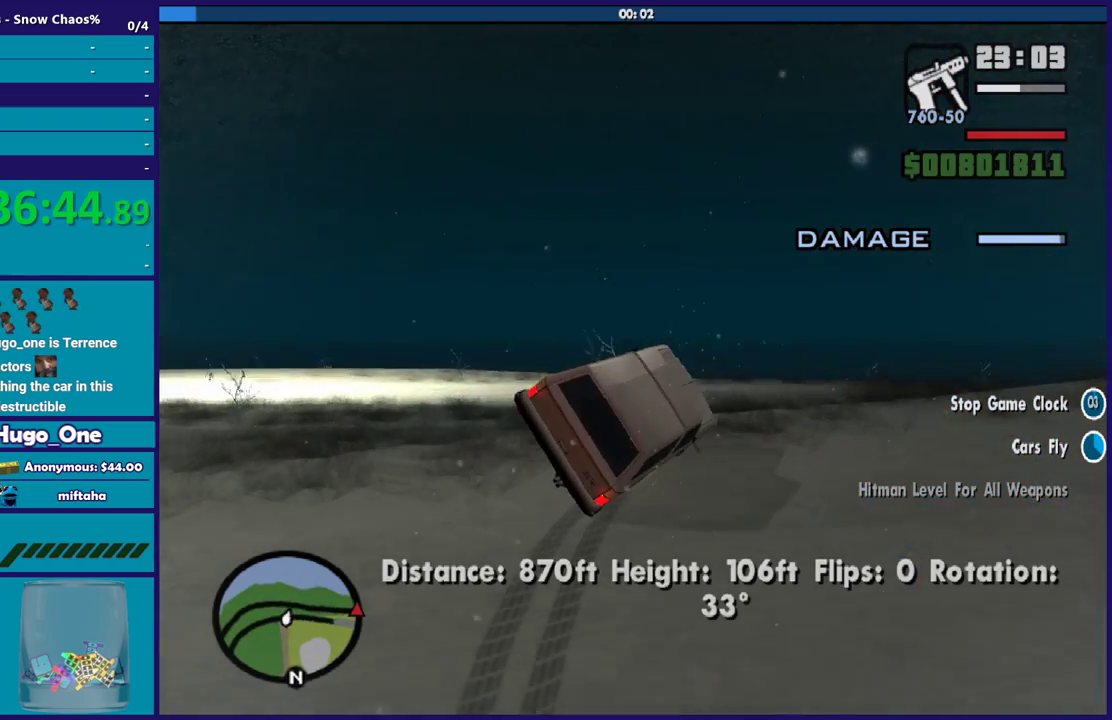
{"buttons": ["L2"], "left_stick": "down-right", "right_stick": "down-right", "events": [[34, "left_stick", "down"], [34, "right_stick", "down"], [167, "left_stick", "down-right"], [201, "right_stick", "down-right"], [301, "L3", "up"]]}
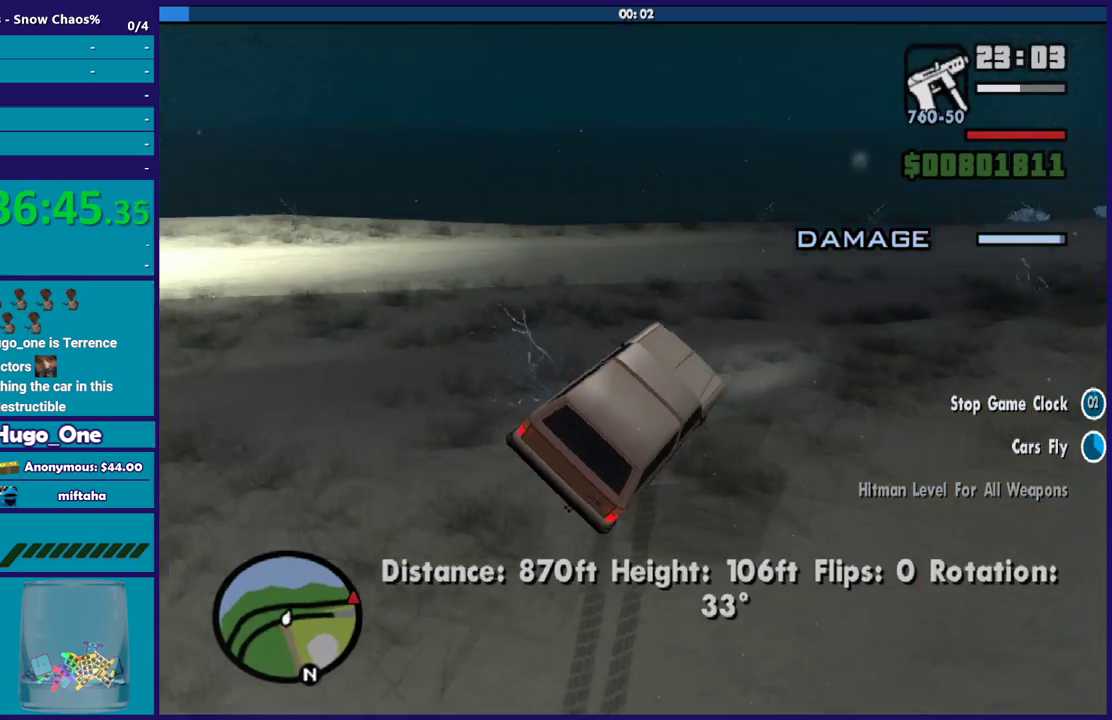
{"buttons": ["R2"], "left_stick": "down-right", "right_stick": "center", "events": [[367, "L2", "up"], [367, "right_stick", "right"], [400, "R2", "down"], [500, "right_stick", "center"]]}
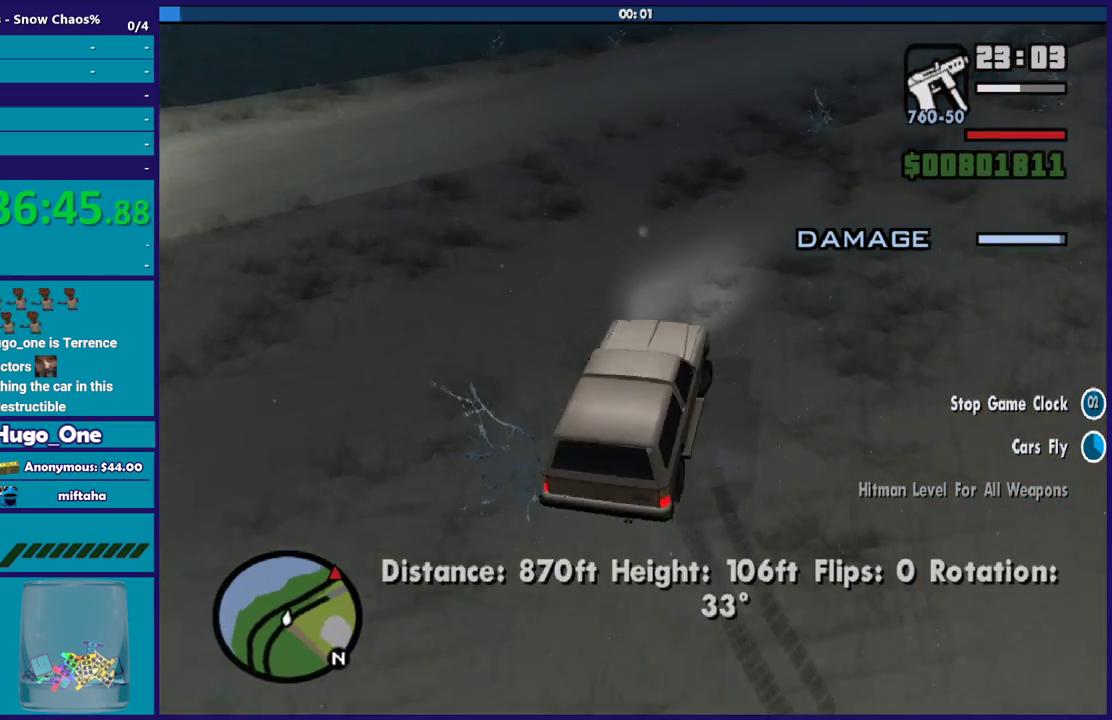
{"buttons": ["R2"], "left_stick": "center", "right_stick": "right", "events": [[67, "left_stick", "center"], [100, "right_stick", "up-right"], [167, "left_stick", "down-right"], [234, "left_stick", "right"], [434, "right_stick", "right"], [468, "left_stick", "center"]]}
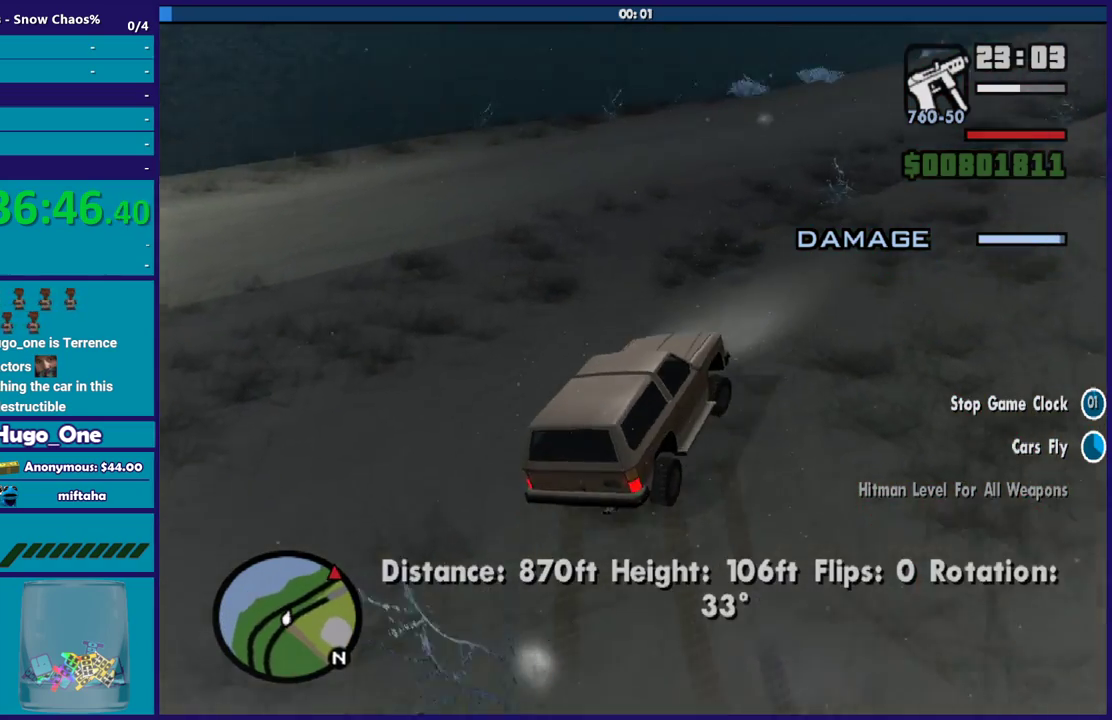
{"buttons": ["R2"], "left_stick": "down-left", "right_stick": "right", "events": [[67, "left_stick", "left"], [167, "right_stick", "down-right"], [200, "left_stick", "center"], [267, "right_stick", "right"], [367, "left_stick", "left"], [467, "left_stick", "down-left"]]}
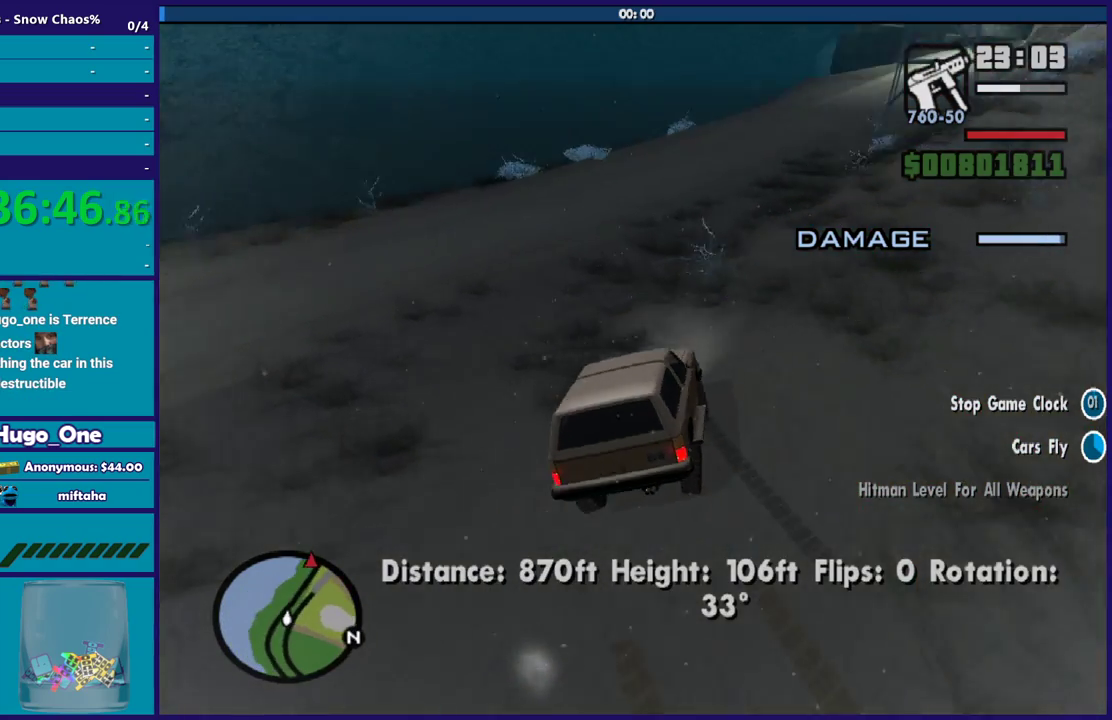
{"buttons": ["R2"], "left_stick": "right", "right_stick": "down-right", "events": [[34, "left_stick", "center"], [367, "left_stick", "right"], [501, "right_stick", "down-right"]]}
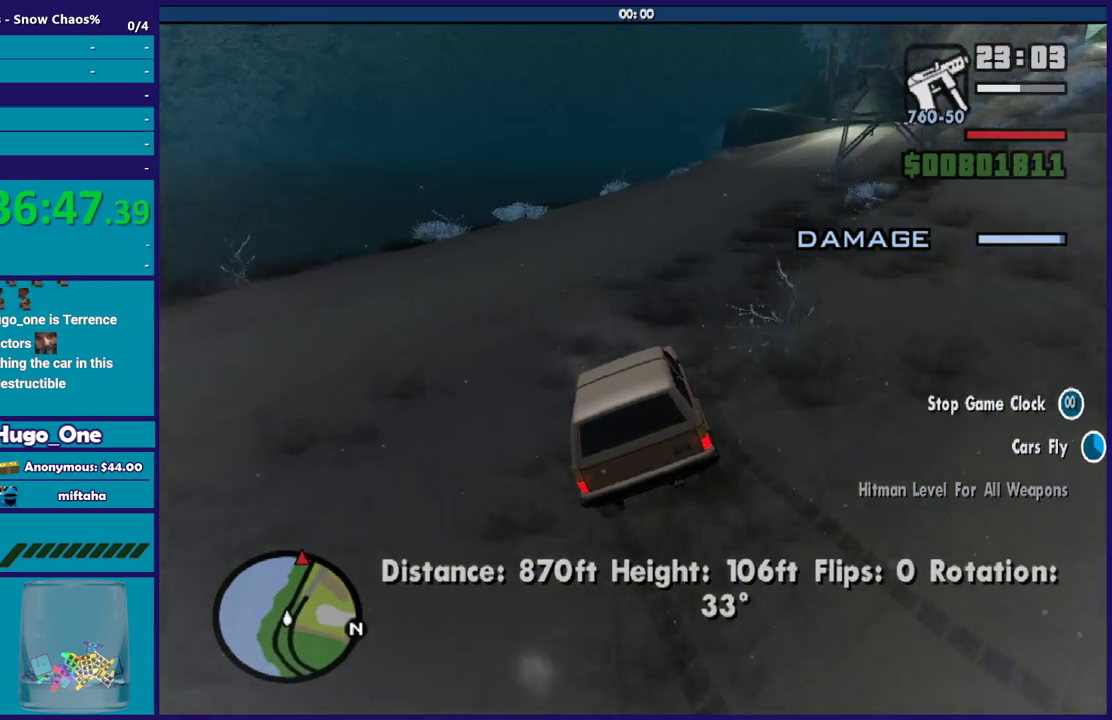
{"buttons": ["R2"], "left_stick": "right", "right_stick": "down-right", "events": []}
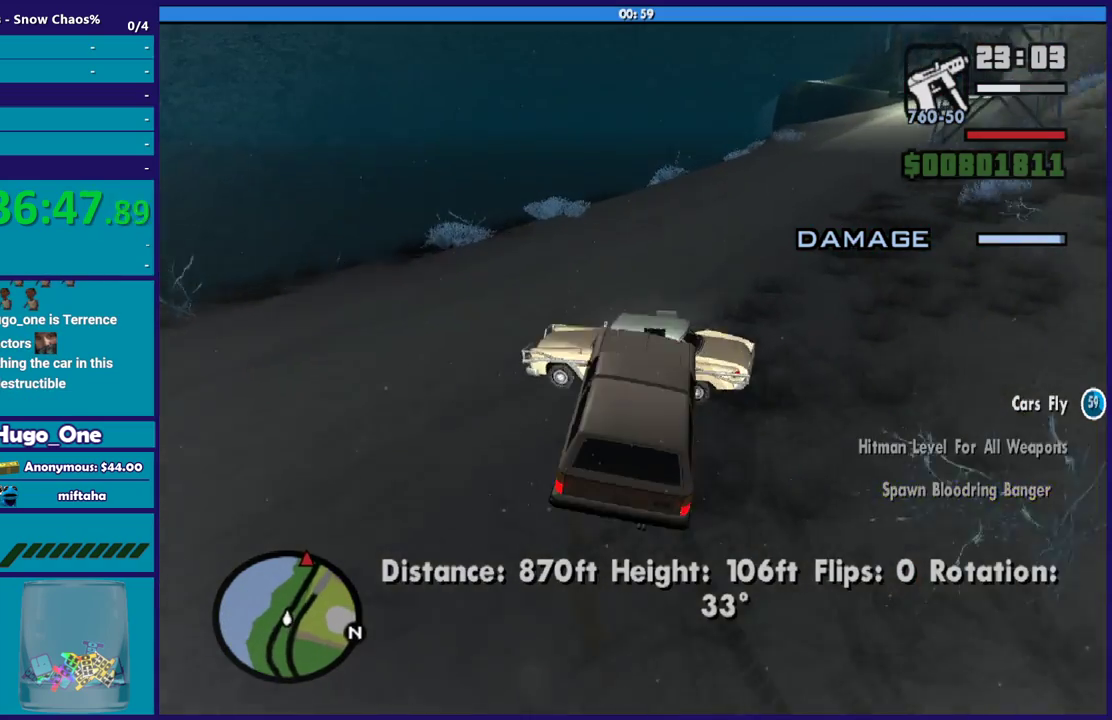
{"buttons": ["R2"], "left_stick": "center", "right_stick": "up-right", "events": [[67, "left_stick", "center"], [67, "right_stick", "right"], [167, "left_stick", "right"], [401, "left_stick", "up-right"], [401, "right_stick", "up-right"], [468, "left_stick", "center"]]}
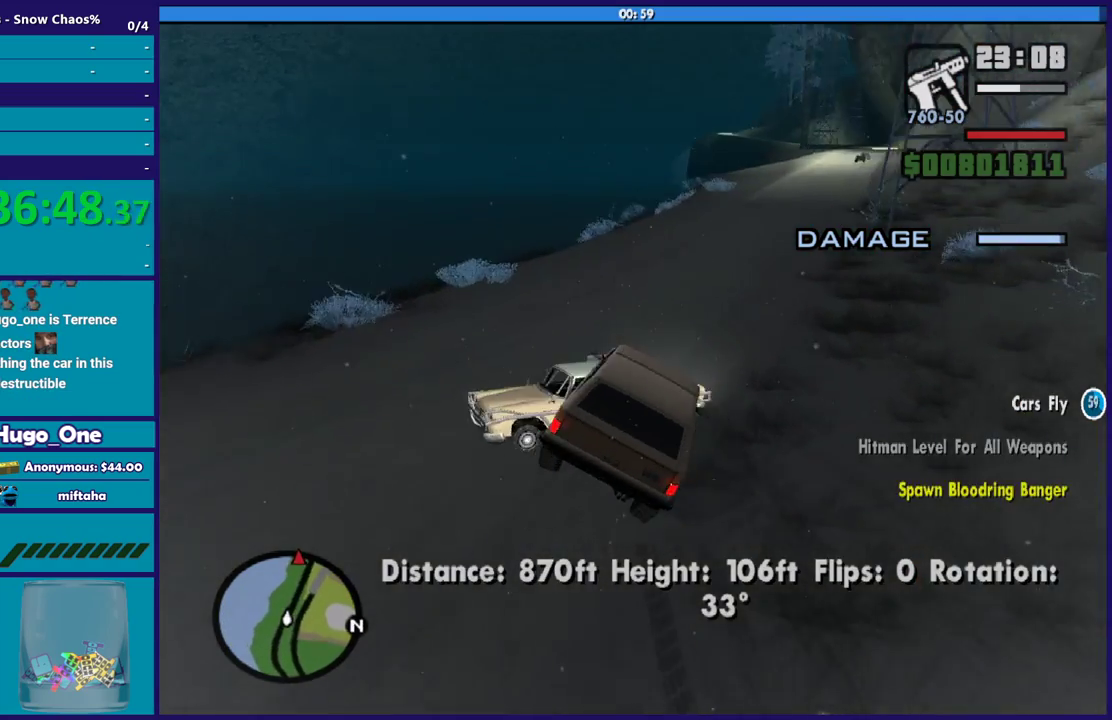
{"buttons": ["R2"], "left_stick": "center", "right_stick": "center", "events": [[100, "left_stick", "down-left"], [334, "left_stick", "right"], [334, "right_stick", "right"], [467, "left_stick", "center"], [467, "right_stick", "center"]]}
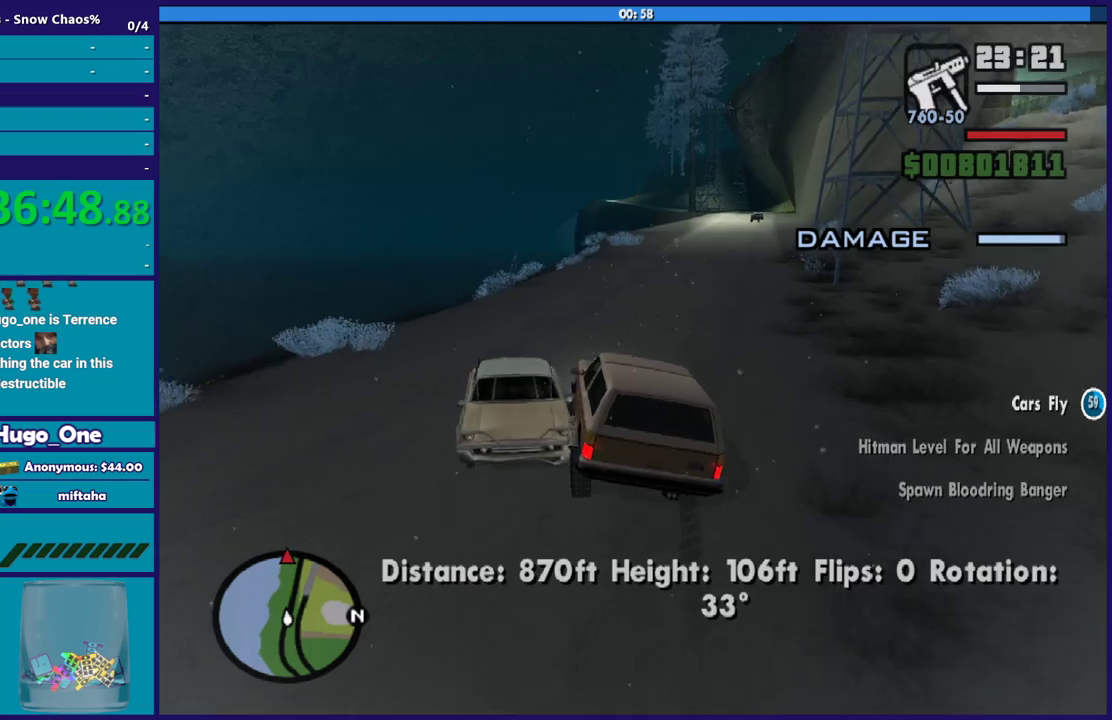
{"buttons": ["R2"], "left_stick": "right", "right_stick": "down-right", "events": [[100, "left_stick", "right"], [234, "right_stick", "down-right"]]}
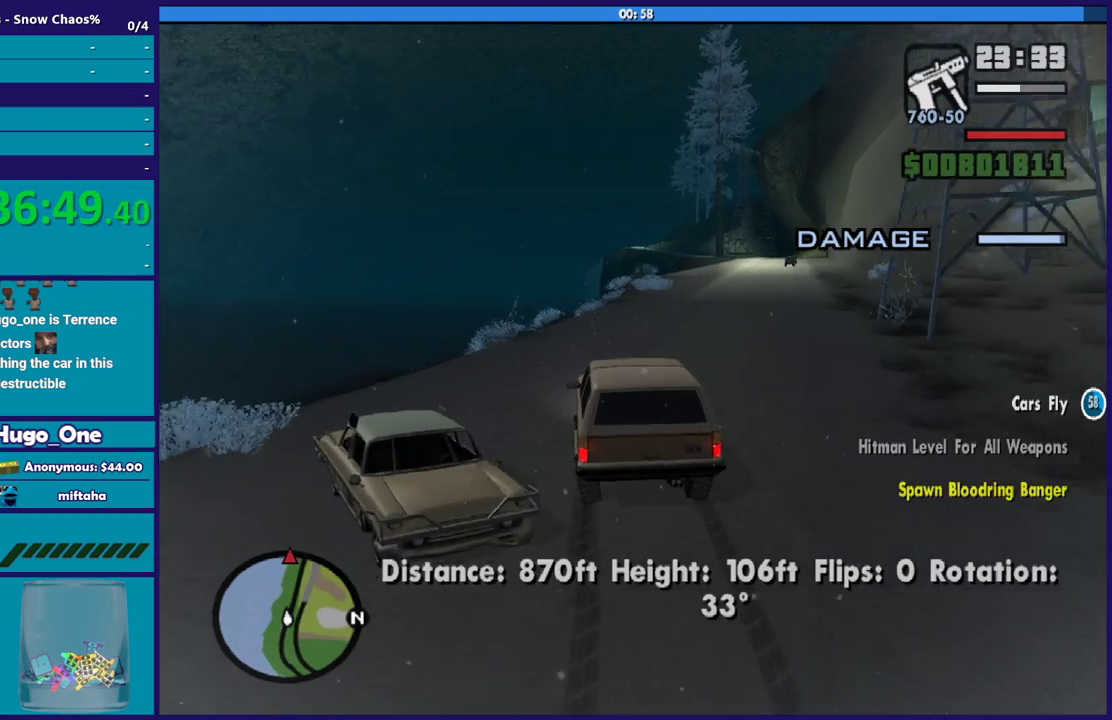
{"buttons": ["R2"], "left_stick": "down-right", "right_stick": "right", "events": [[367, "left_stick", "down-right"], [400, "right_stick", "right"]]}
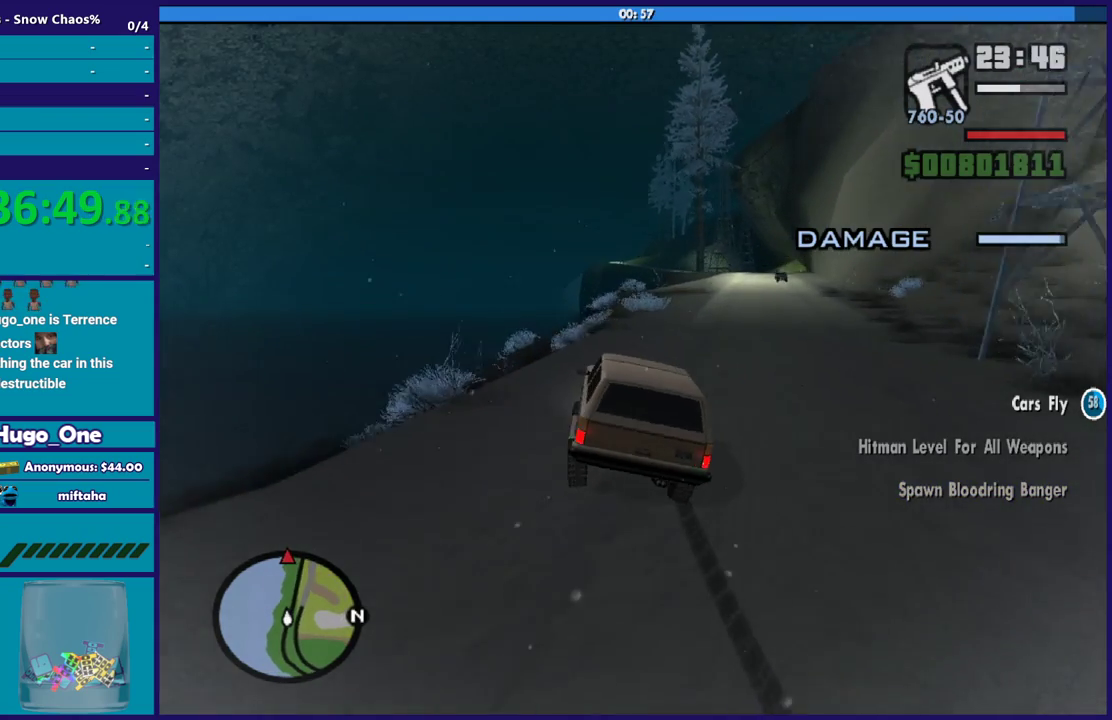
{"buttons": ["R2"], "left_stick": "left", "right_stick": "center", "events": [[67, "right_stick", "down-right"], [100, "left_stick", "down"], [167, "left_stick", "down-left"], [201, "right_stick", "right"], [334, "right_stick", "center"], [501, "left_stick", "left"]]}
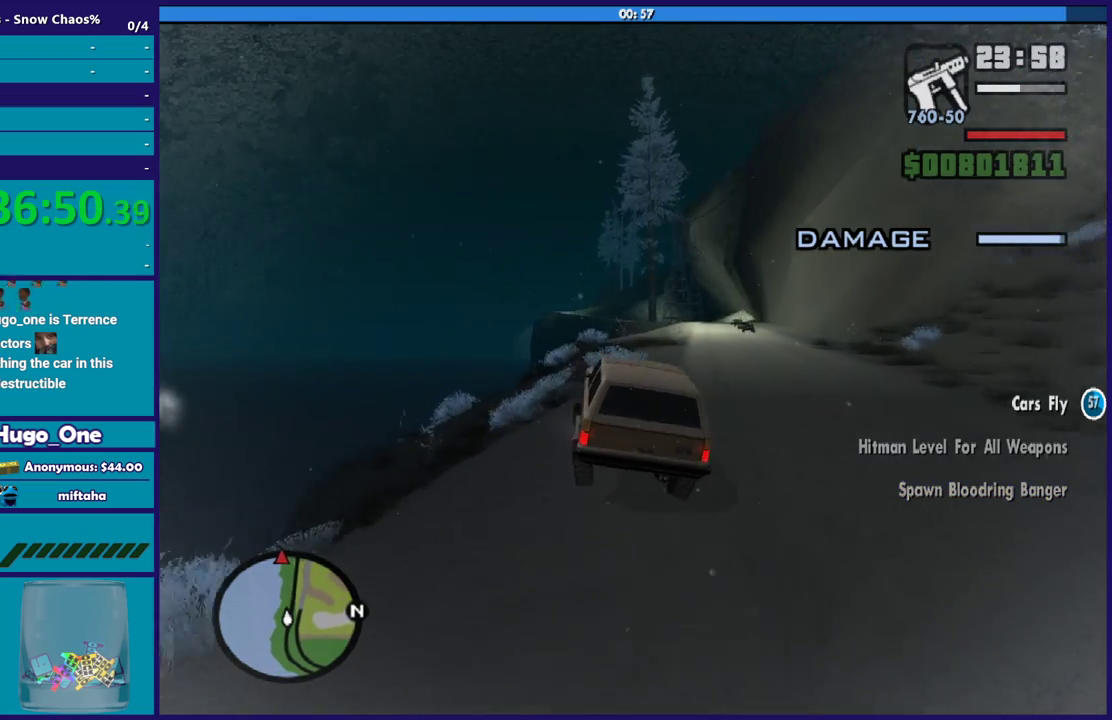
{"buttons": ["R2"], "left_stick": "up-right", "right_stick": "center", "events": [[133, "left_stick", "down"], [267, "left_stick", "down-right"], [400, "left_stick", "right"], [467, "left_stick", "up-right"]]}
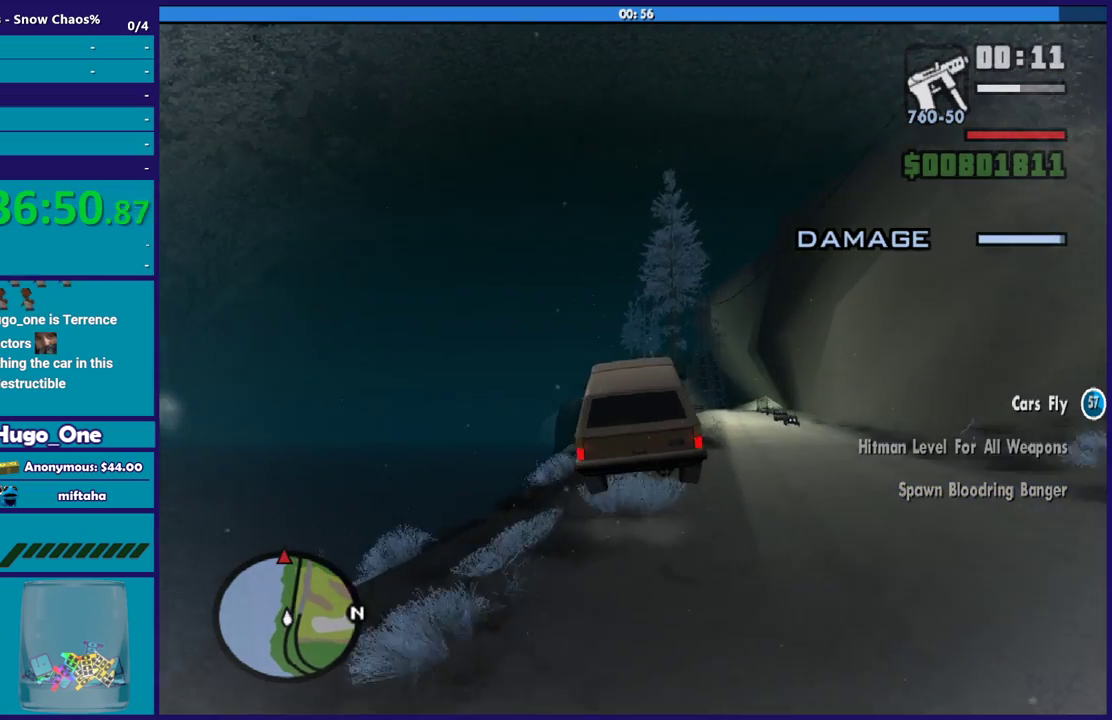
{"buttons": ["R2"], "left_stick": "center", "right_stick": "center", "events": [[134, "left_stick", "up"], [468, "left_stick", "center"]]}
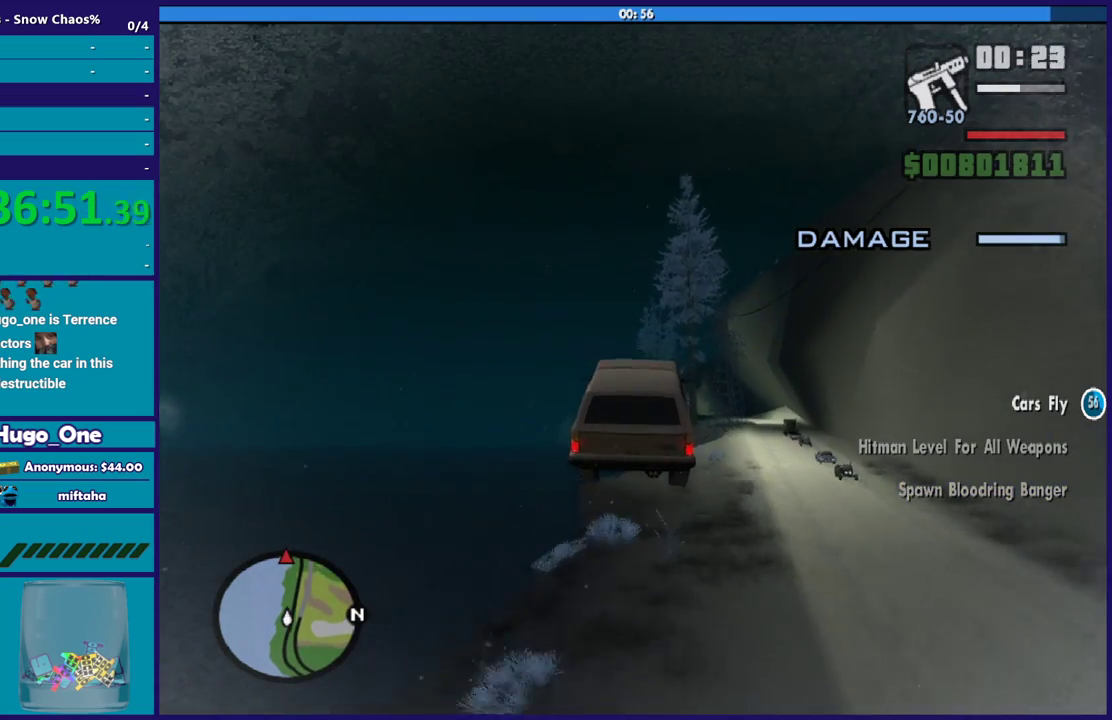
{"buttons": ["R2"], "left_stick": "down-left", "right_stick": "center", "events": [[334, "left_stick", "down-left"]]}
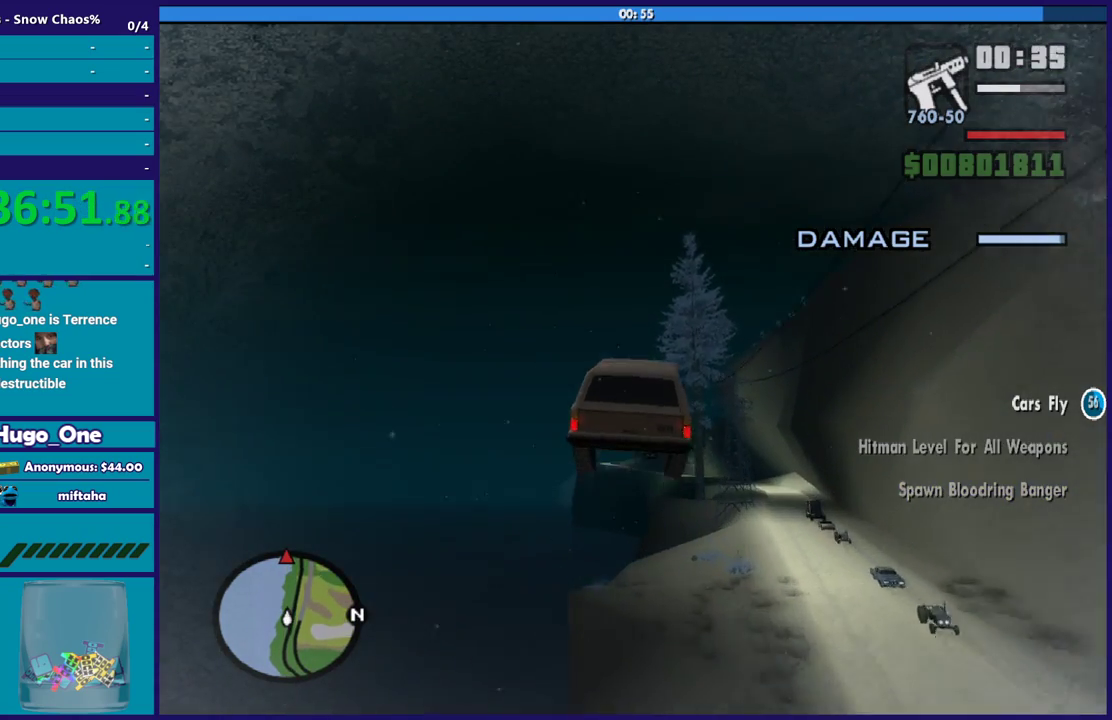
{"buttons": ["R2"], "left_stick": "center", "right_stick": "center", "events": [[67, "left_stick", "up-left"], [167, "left_stick", "up"], [234, "left_stick", "up-right"], [401, "left_stick", "center"]]}
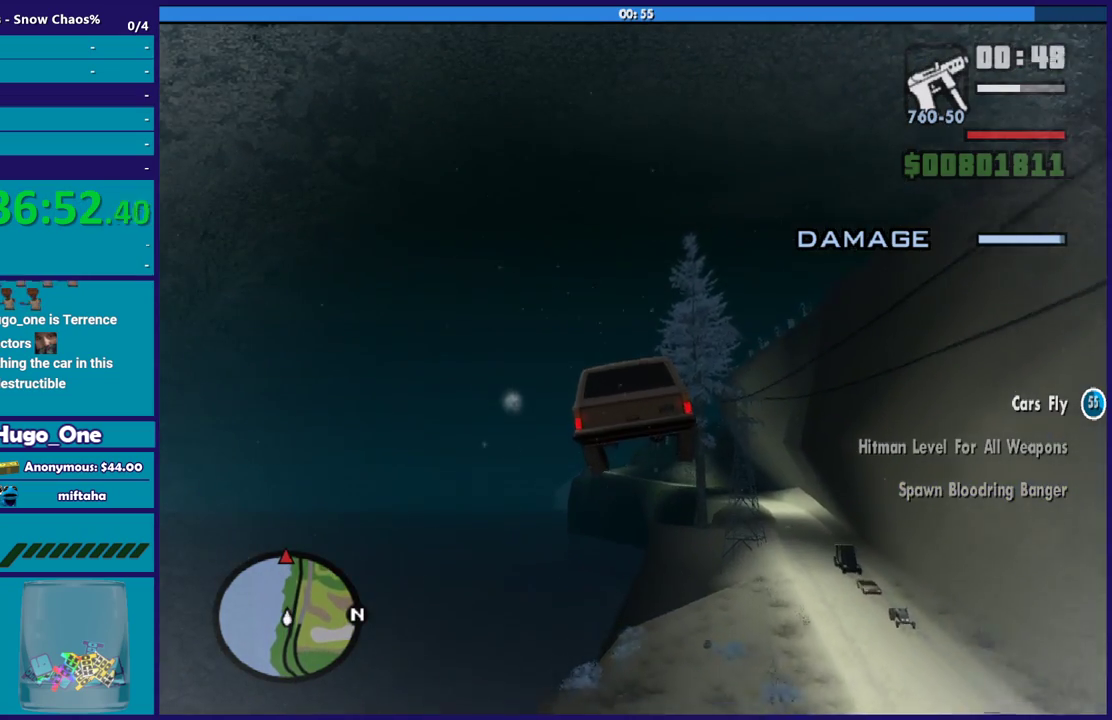
{"buttons": ["R2"], "left_stick": "up-left", "right_stick": "center", "events": [[200, "left_stick", "left"], [467, "left_stick", "up-left"]]}
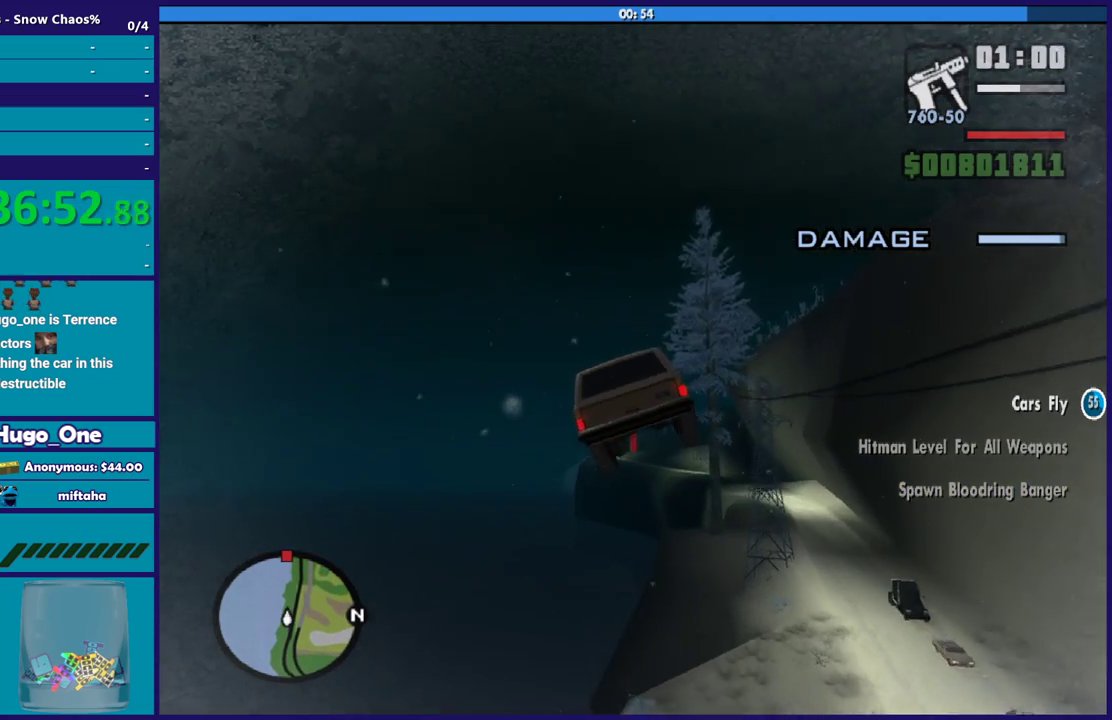
{"buttons": ["R2"], "left_stick": "center", "right_stick": "center", "events": [[67, "left_stick", "center"]]}
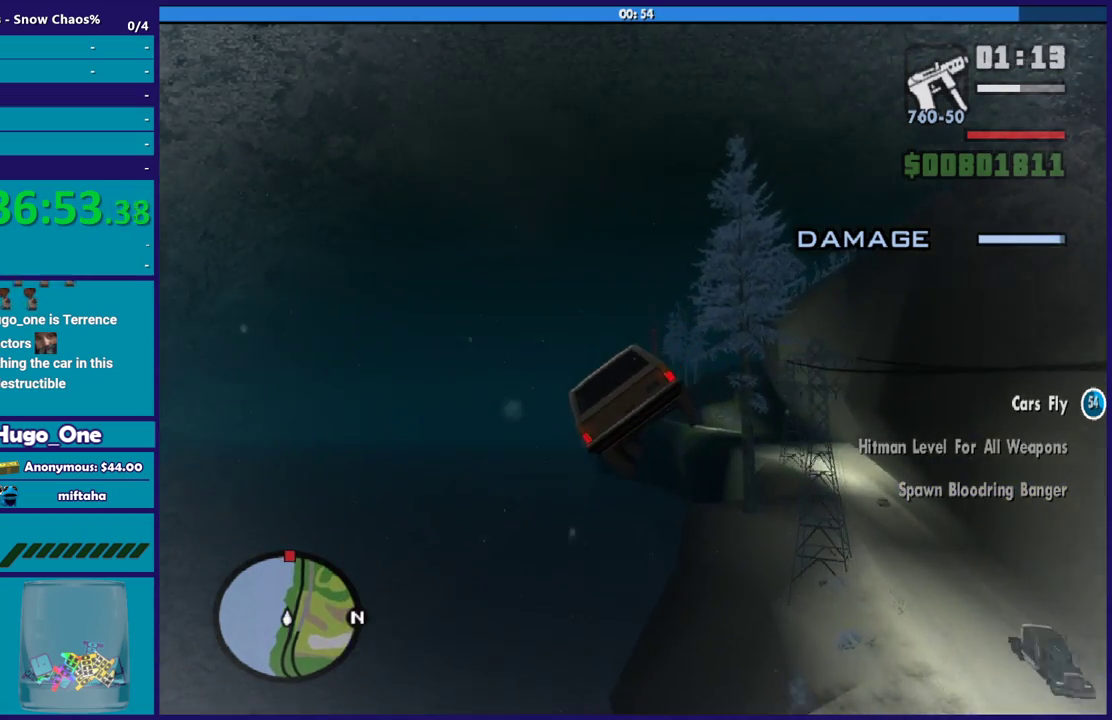
{"buttons": ["R2"], "left_stick": "right", "right_stick": "center", "events": [[267, "left_stick", "right"]]}